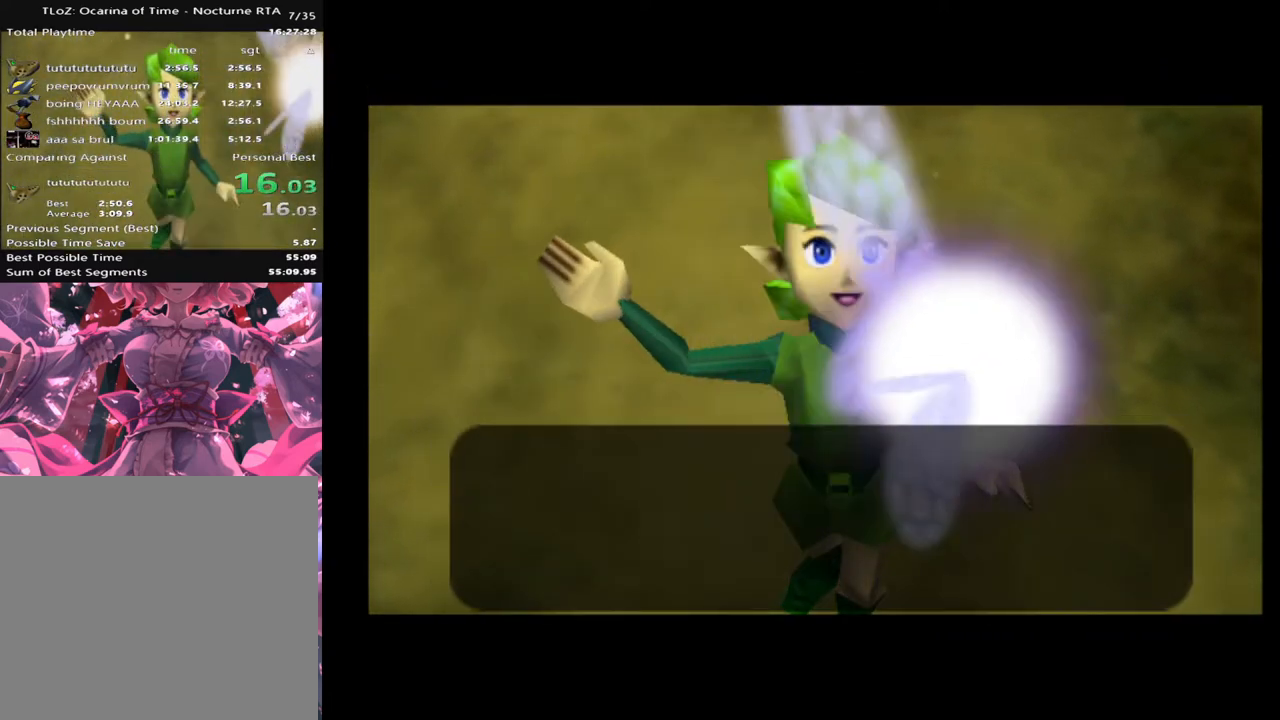
Gameplay with a controller (Xbox layout); each line is a JSON object with the inputs held at the frame after it. "events" lists button and stick changes between this image and that frame as [ms after this image, input, new state], when the widget could be followed in between. Not read: L1 L3 R1 R3 right_stick.
{"buttons": [], "left_stick": "center", "events": [[67, "X", "down"], [100, "A", "down"], [133, "X", "up"], [200, "A", "up"], [300, "A", "down"], [367, "A", "up"]]}
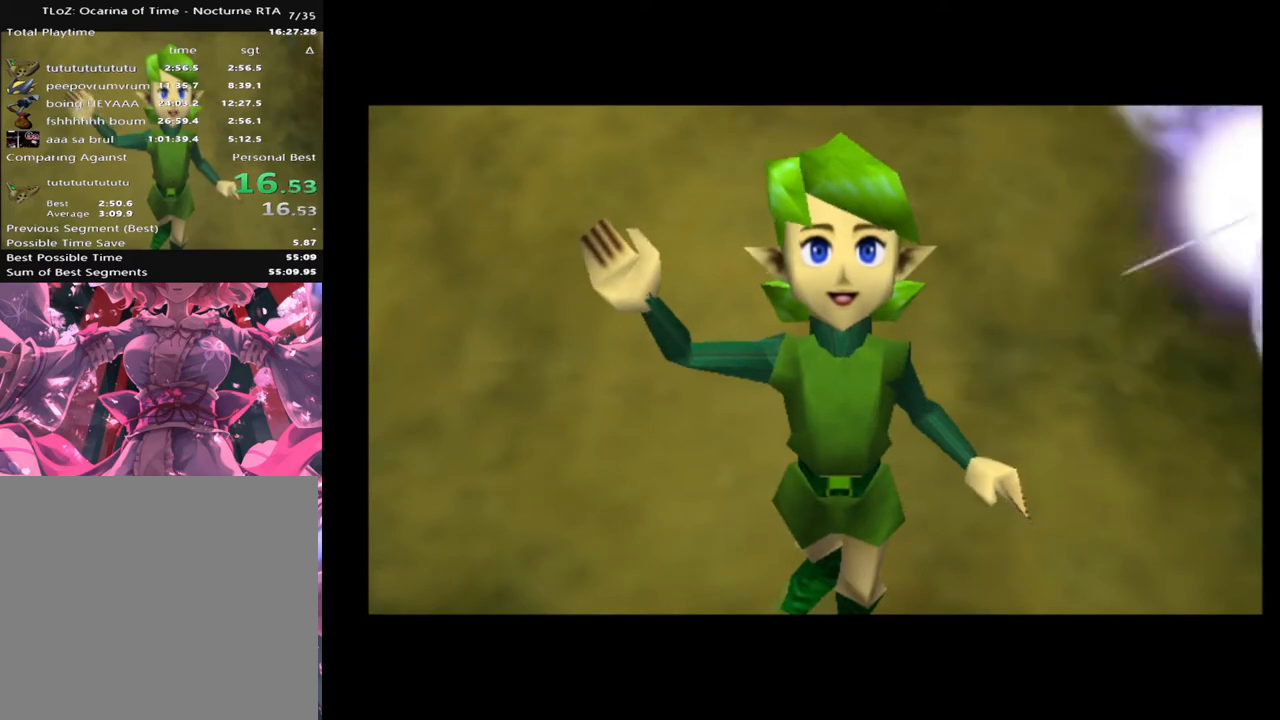
{"buttons": [], "left_stick": "center", "events": []}
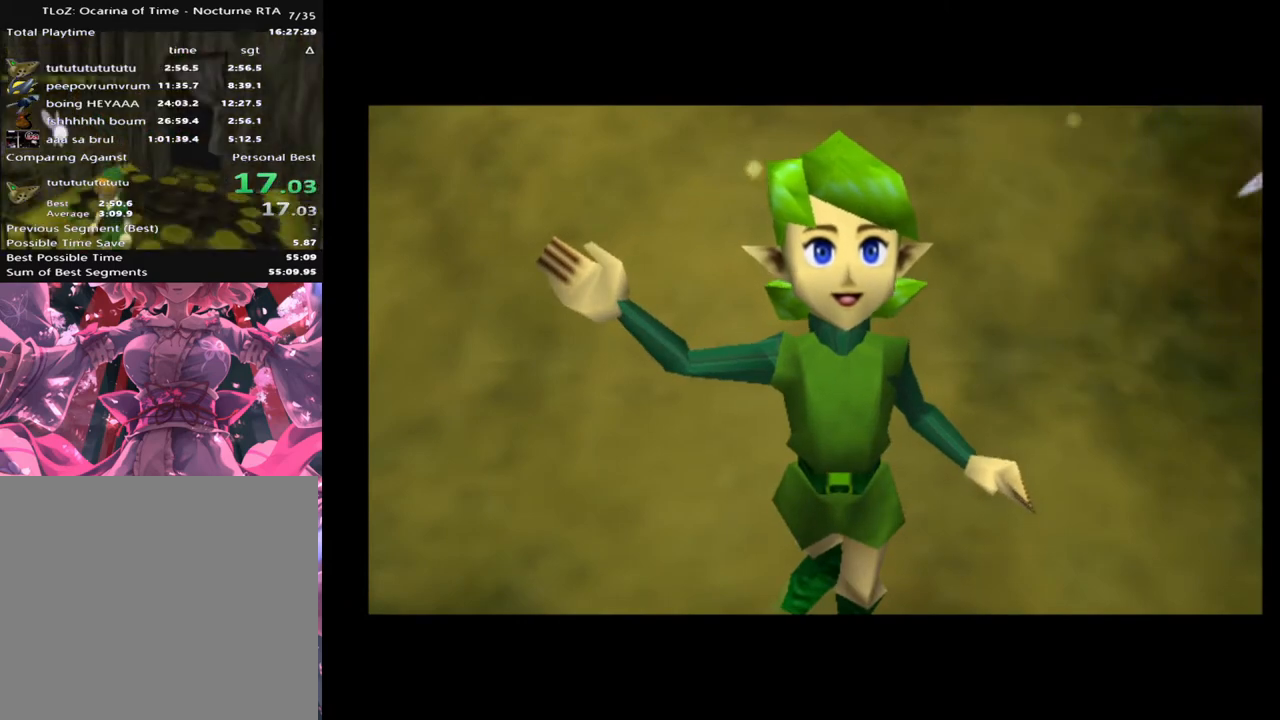
{"buttons": [], "left_stick": "center", "events": []}
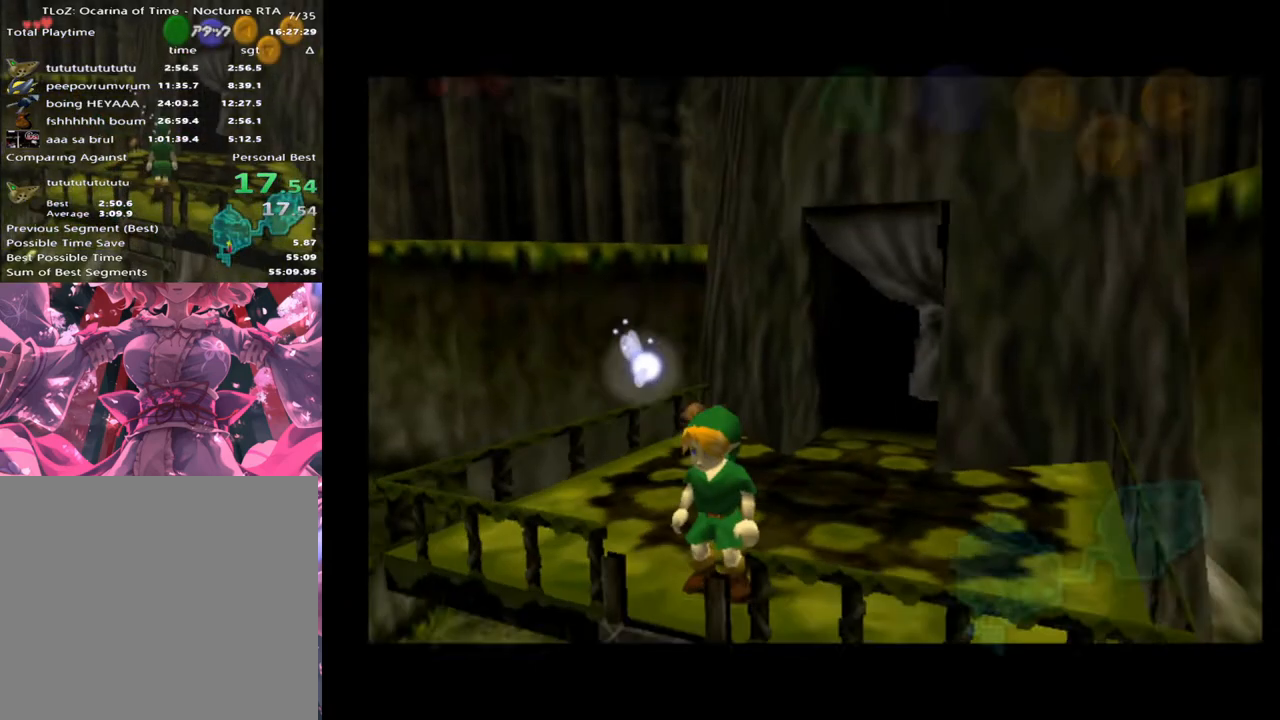
{"buttons": ["A", "L2"], "left_stick": "down", "events": [[233, "left_stick", "up"], [400, "L2", "down"], [400, "left_stick", "down"], [500, "A", "down"]]}
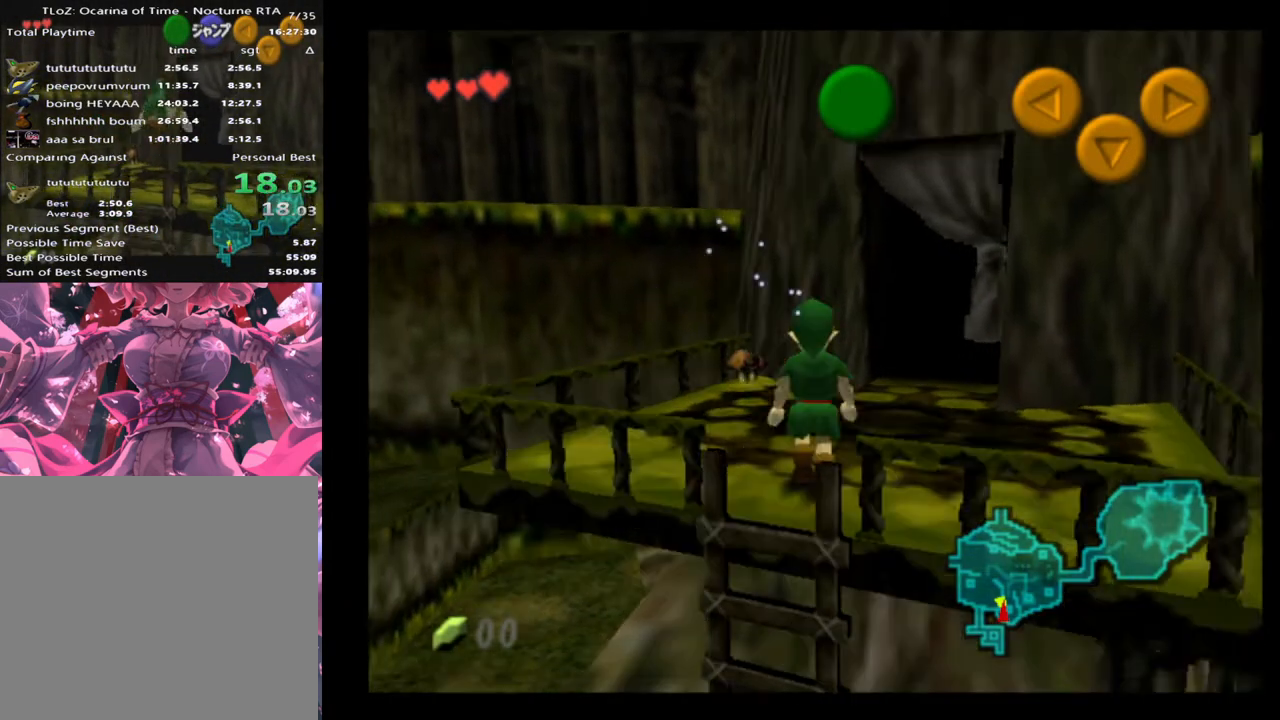
{"buttons": ["L2"], "left_stick": "down", "events": [[67, "A", "up"]]}
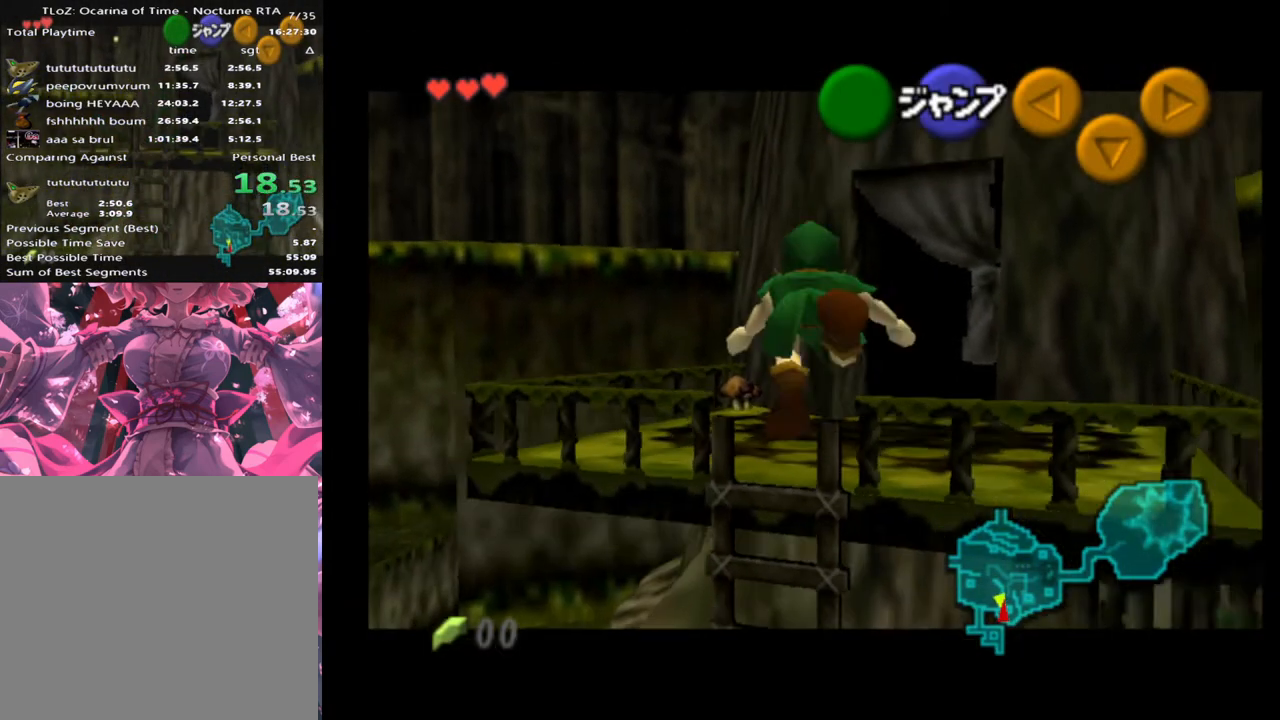
{"buttons": ["L2"], "left_stick": "down", "events": []}
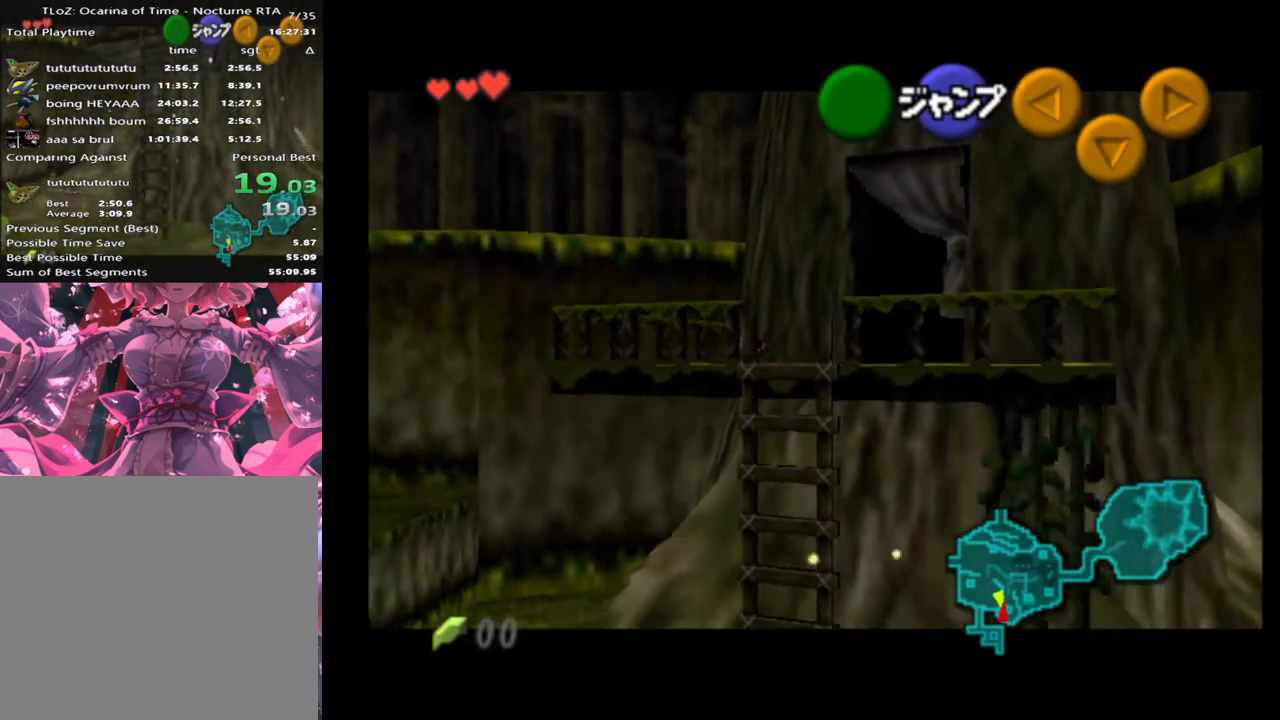
{"buttons": ["L2"], "left_stick": "down", "events": []}
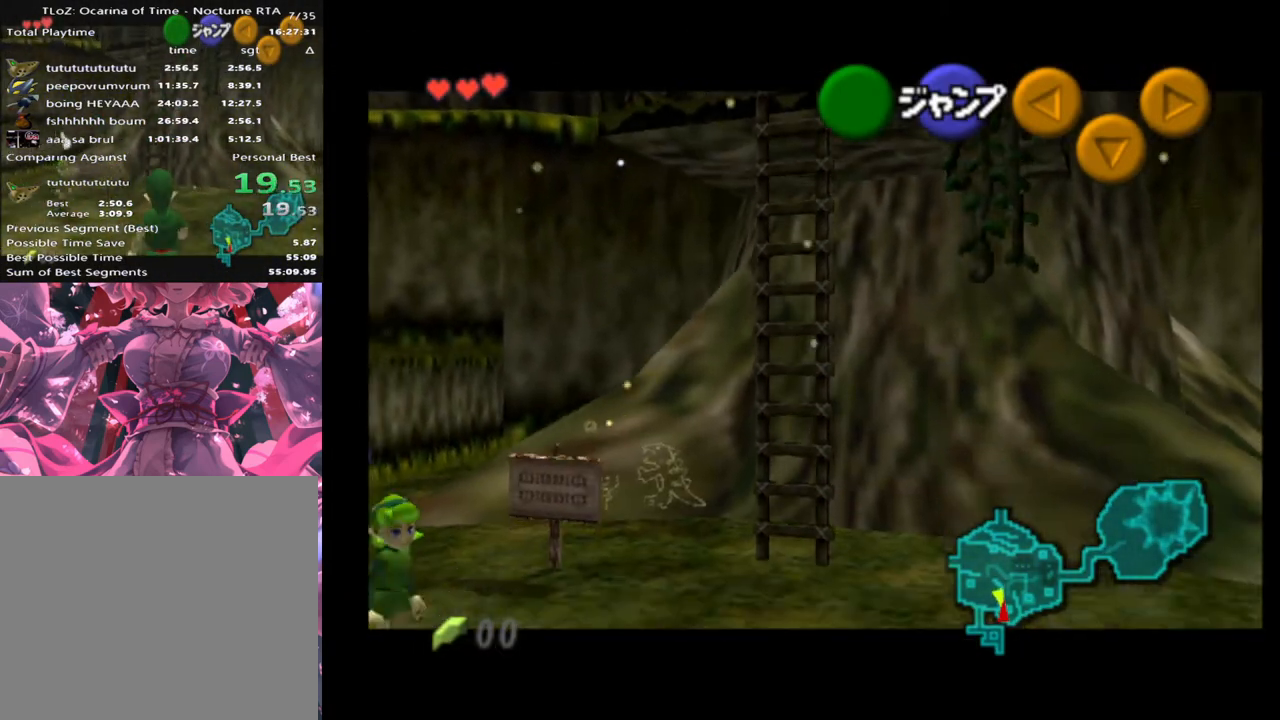
{"buttons": ["L2"], "left_stick": "down", "events": []}
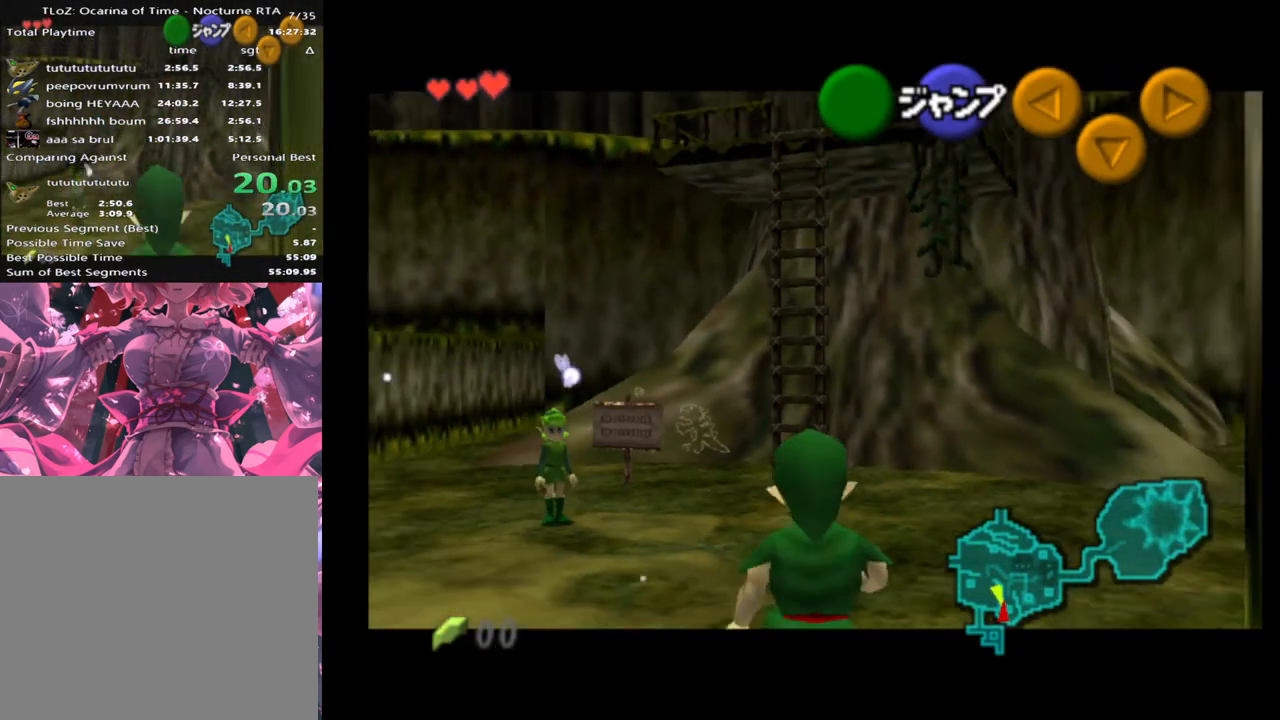
{"buttons": ["L2"], "left_stick": "down", "events": []}
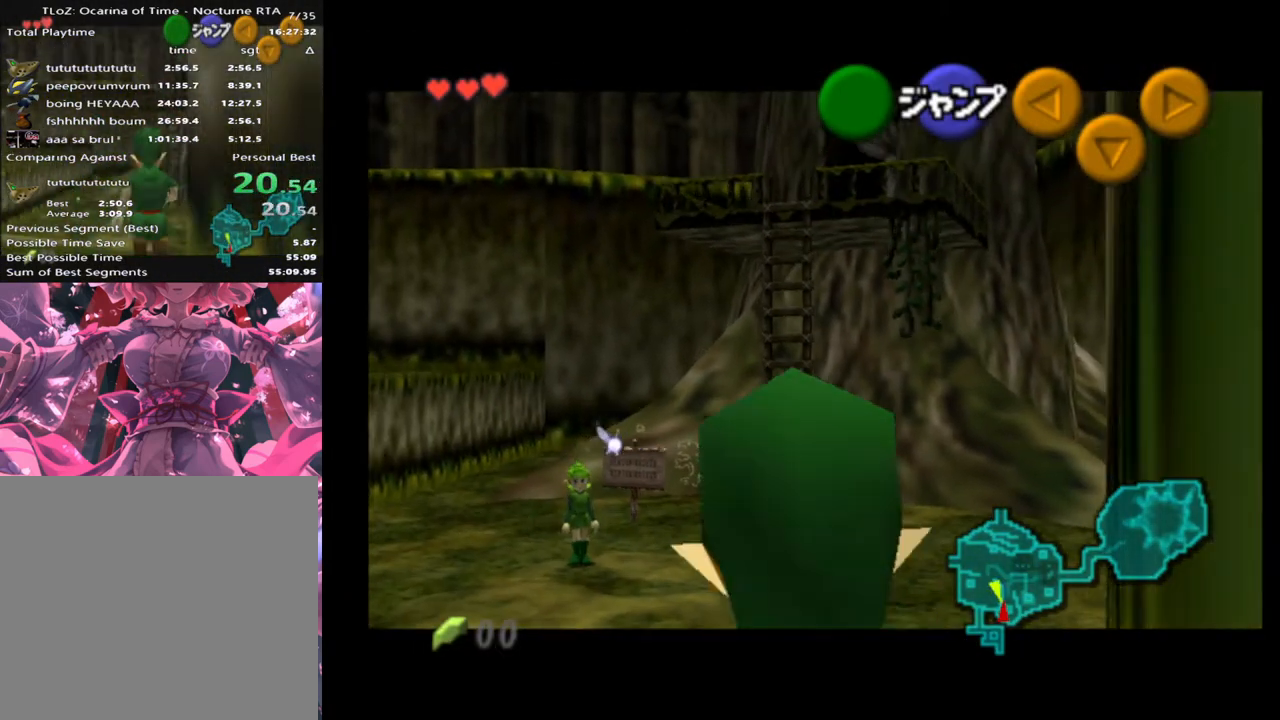
{"buttons": ["L2"], "left_stick": "down", "events": []}
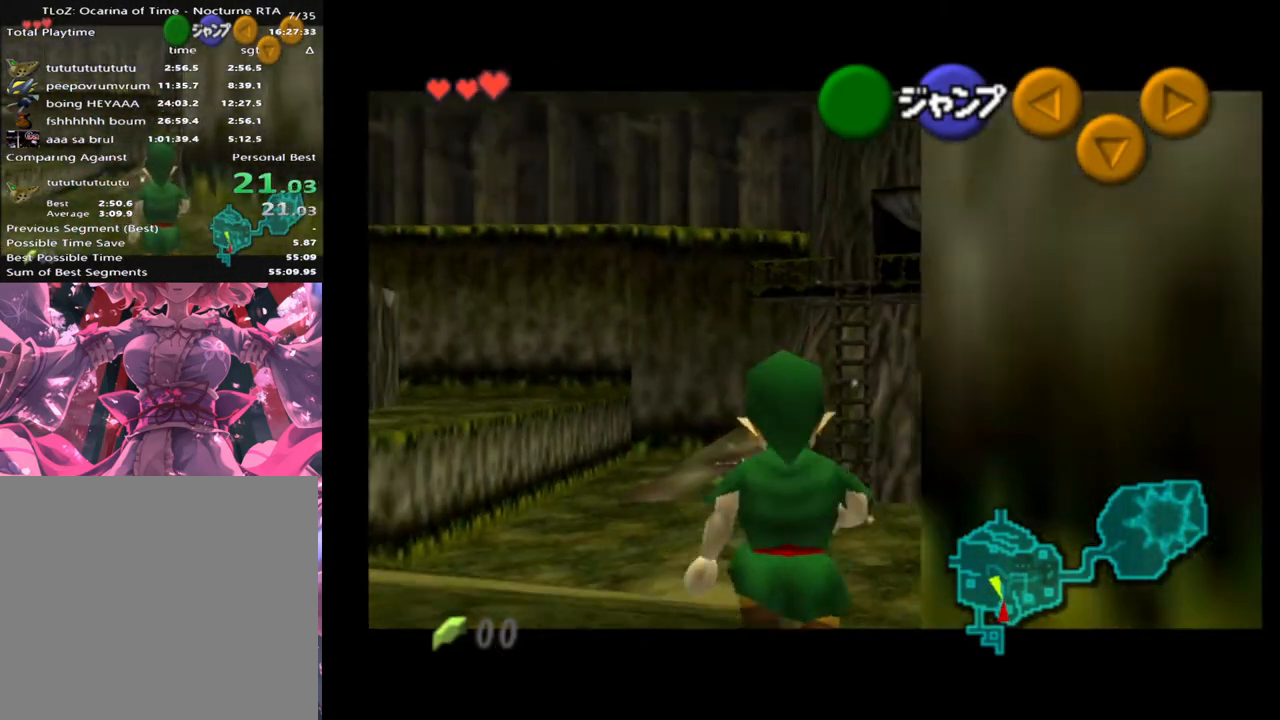
{"buttons": ["L2"], "left_stick": "down", "events": []}
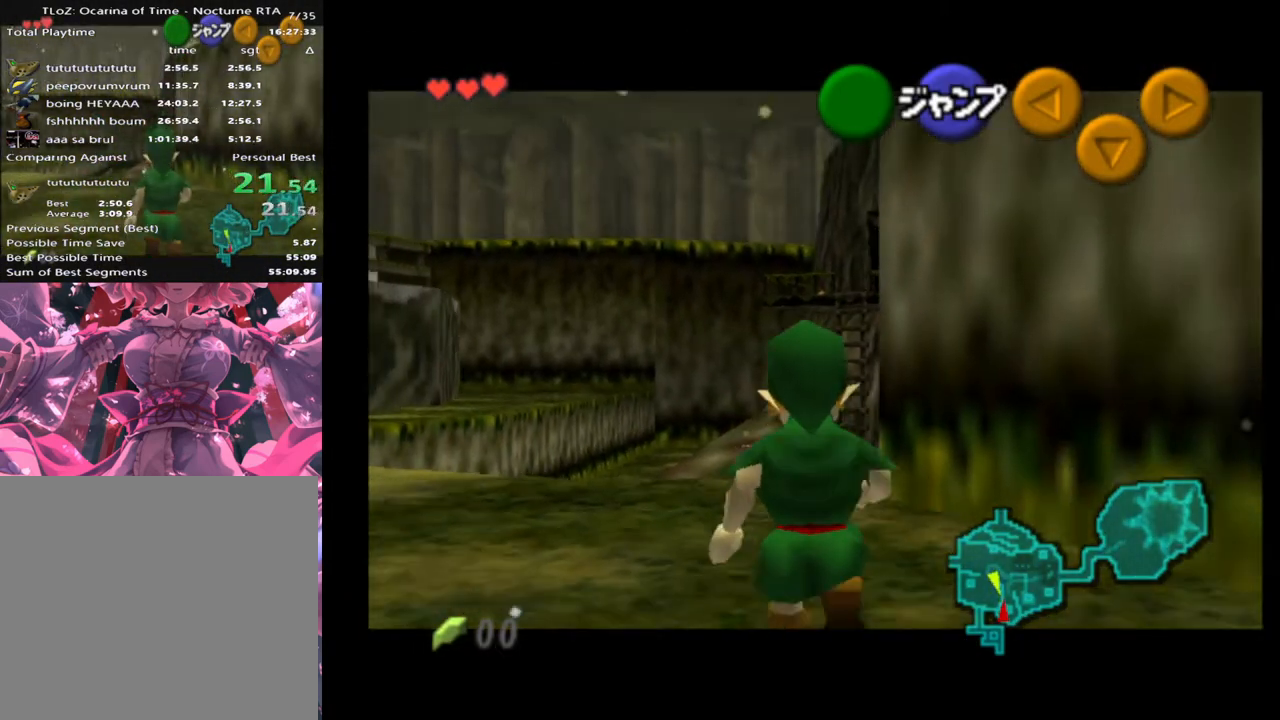
{"buttons": ["L2"], "left_stick": "right", "events": [[167, "A", "down"], [167, "left_stick", "right"], [300, "A", "up"]]}
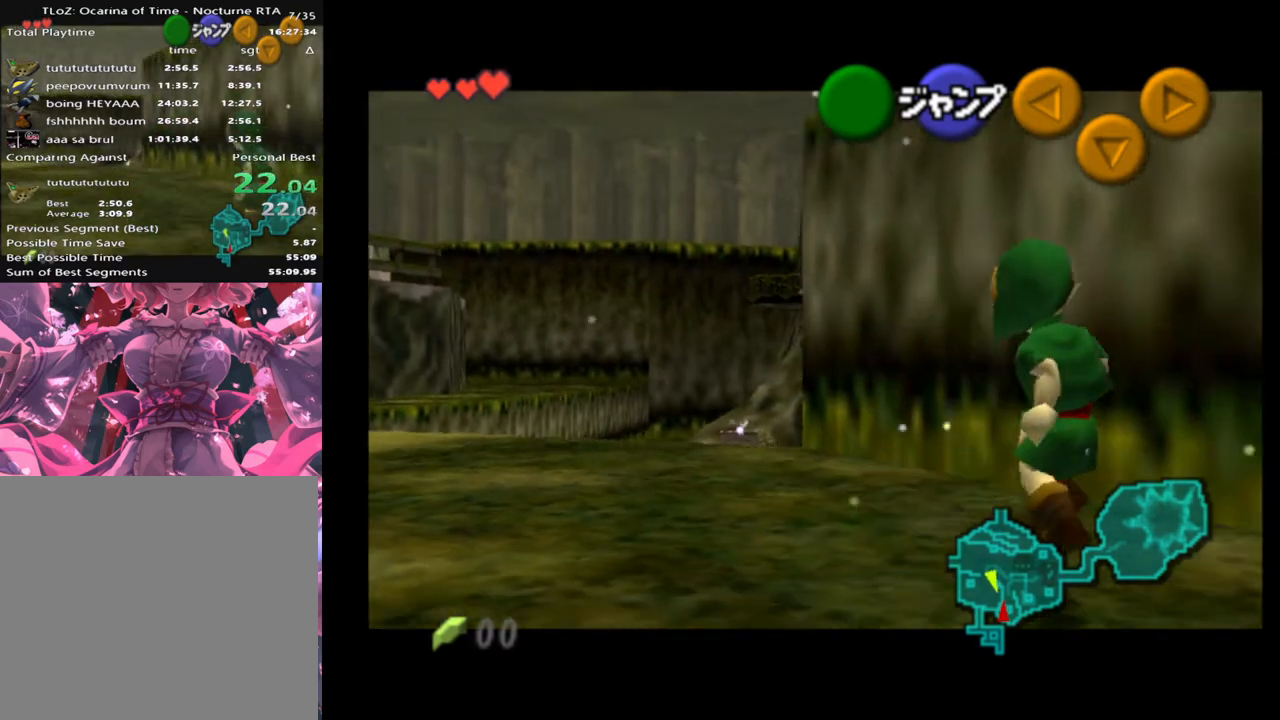
{"buttons": ["L2"], "left_stick": "down", "events": [[33, "A", "down"], [67, "A", "up"], [300, "left_stick", "down"]]}
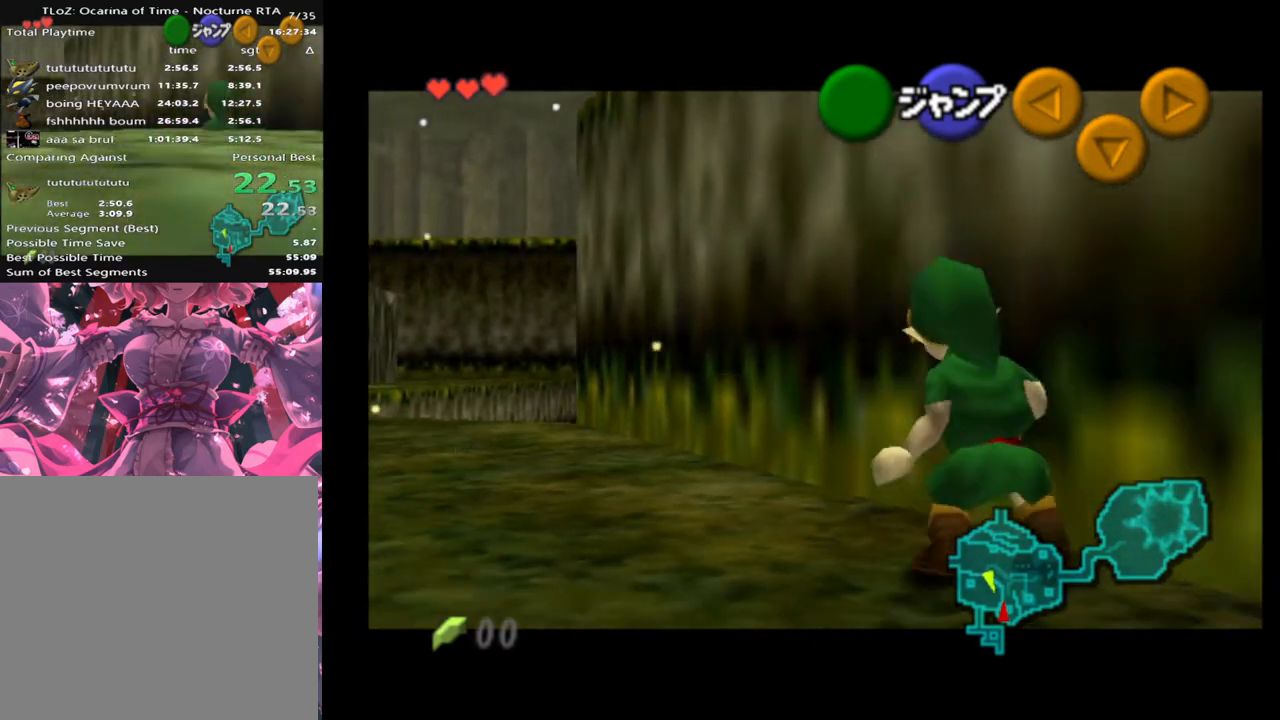
{"buttons": ["L2"], "left_stick": "down", "events": []}
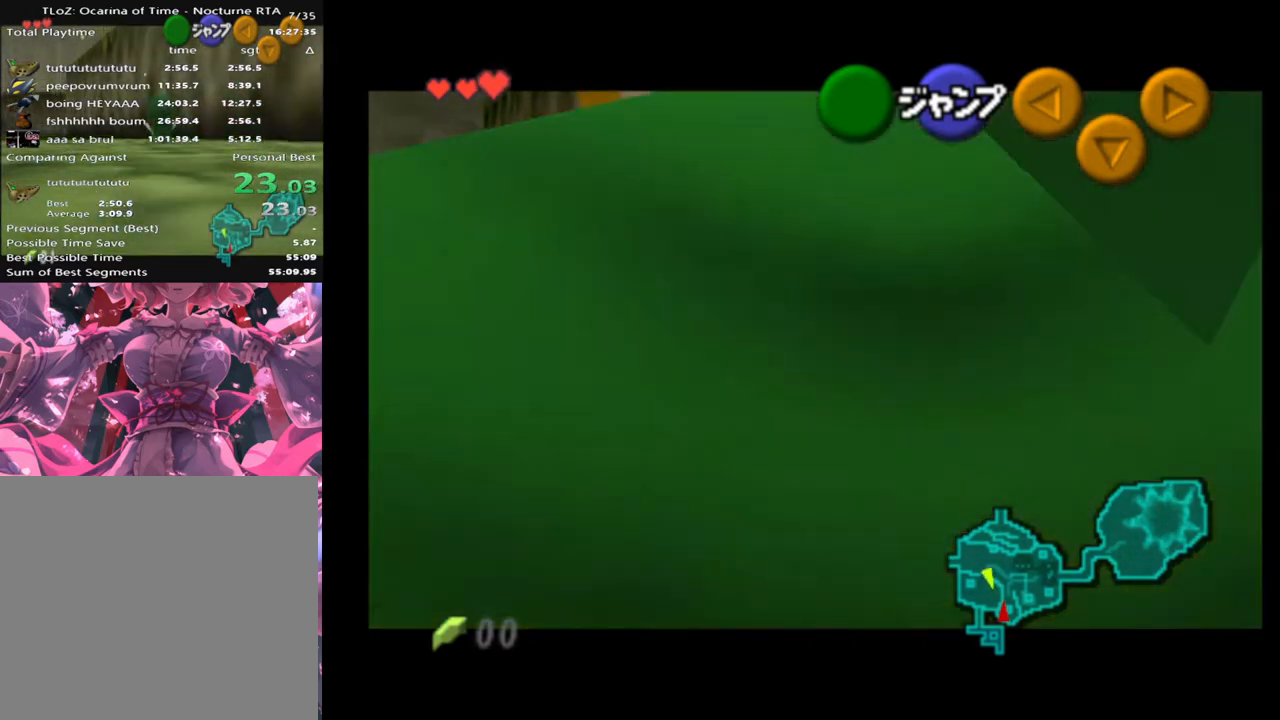
{"buttons": ["L2"], "left_stick": "down", "events": []}
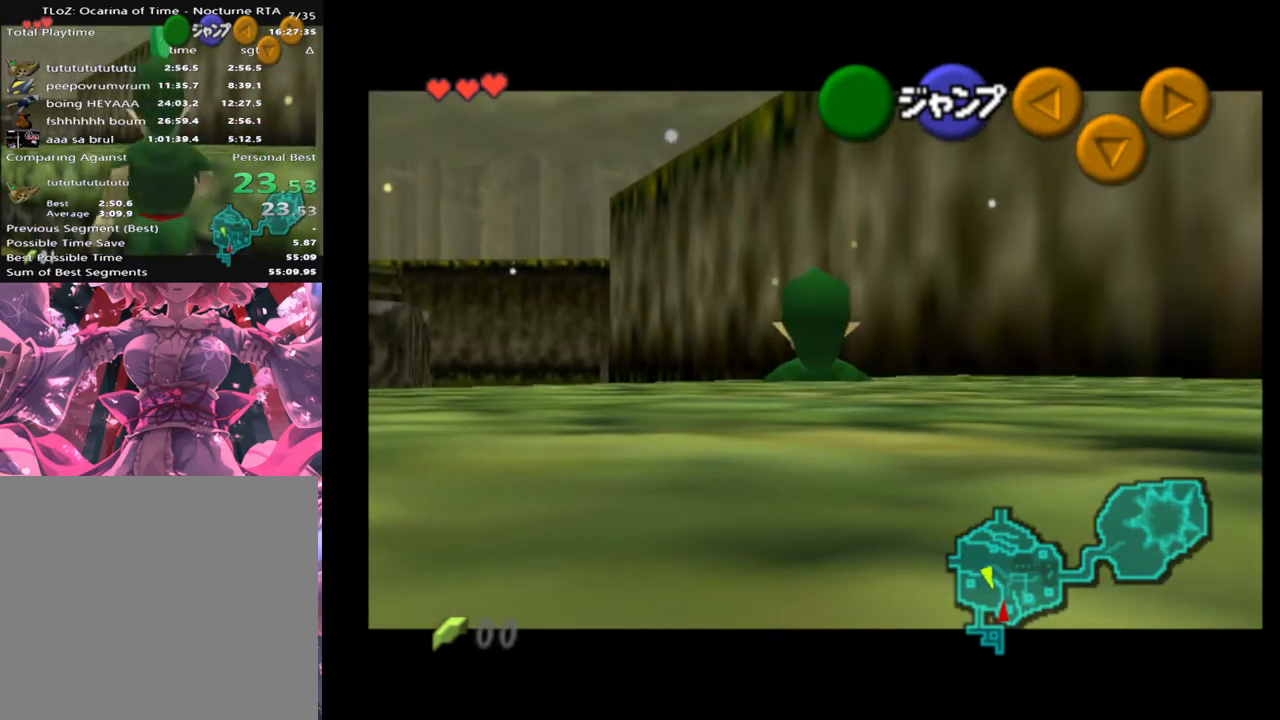
{"buttons": ["L2"], "left_stick": "down", "events": []}
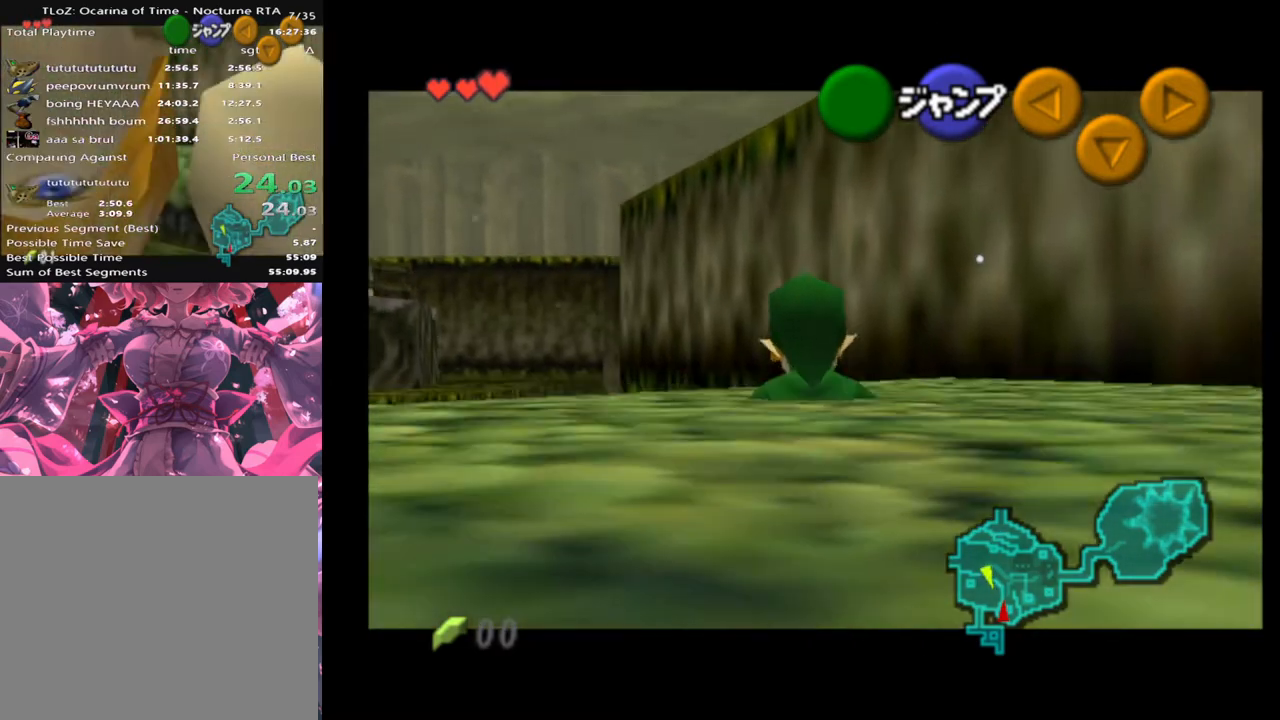
{"buttons": ["L2"], "left_stick": "down", "events": []}
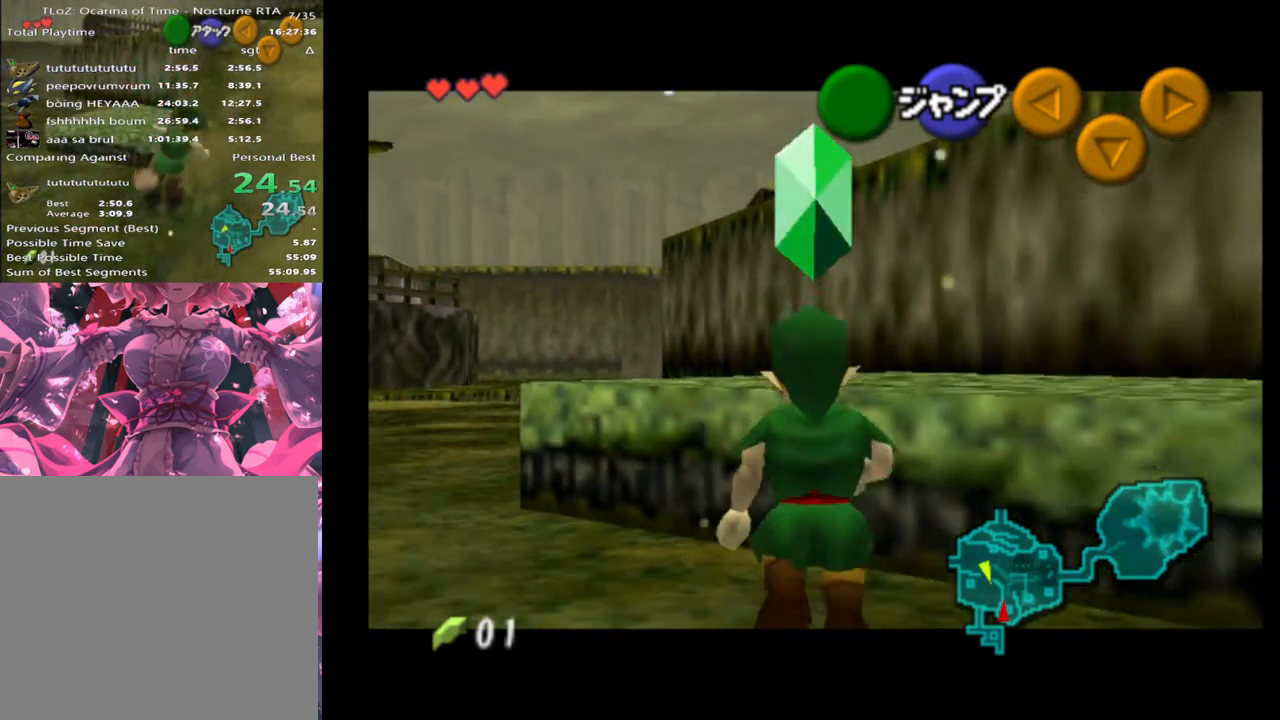
{"buttons": ["A", "L2"], "left_stick": "down", "events": [[467, "A", "down"]]}
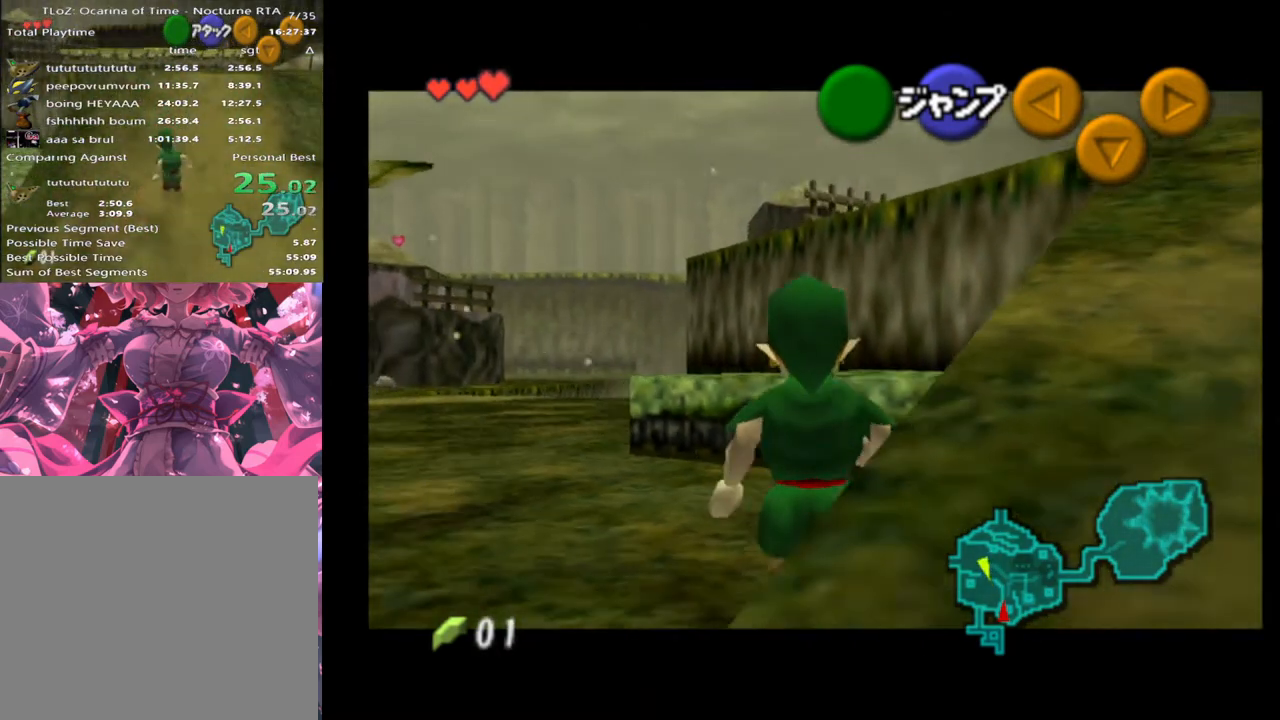
{"buttons": [], "left_stick": "up-right", "events": [[33, "A", "up"], [133, "left_stick", "center"], [167, "L2", "up"], [433, "left_stick", "up-right"]]}
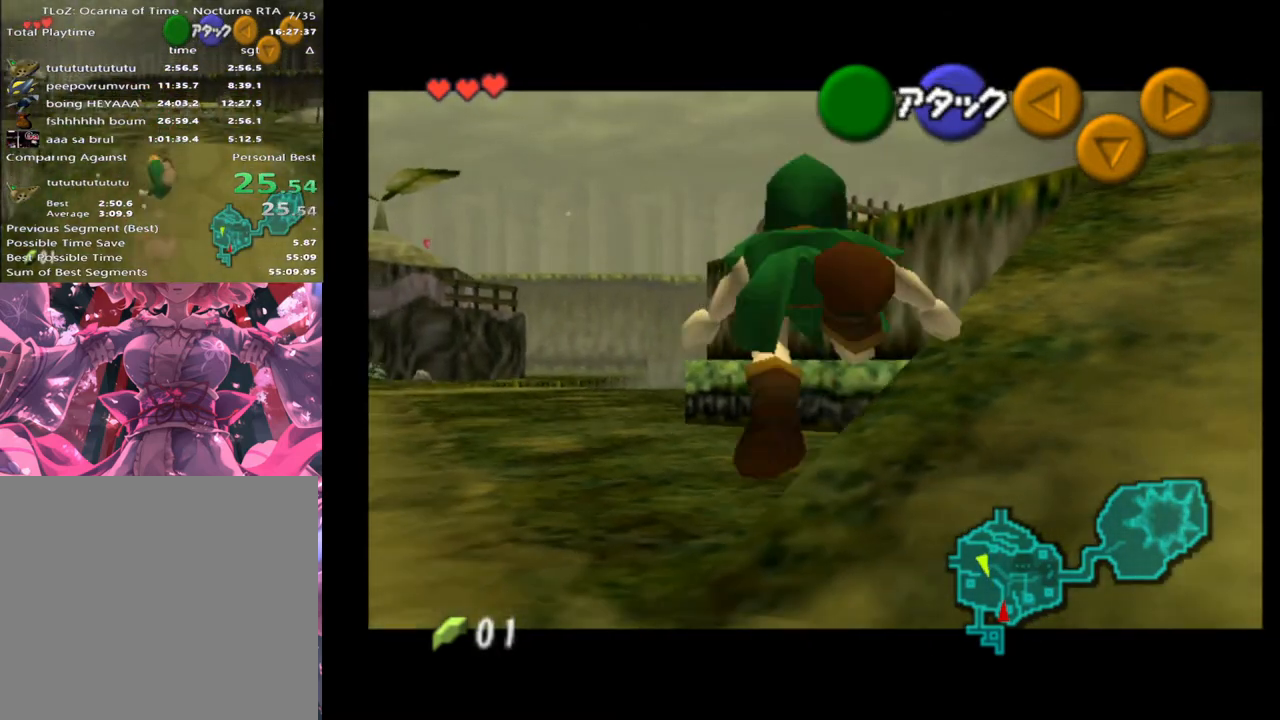
{"buttons": [], "left_stick": "up-right", "events": [[300, "A", "down"], [433, "A", "up"]]}
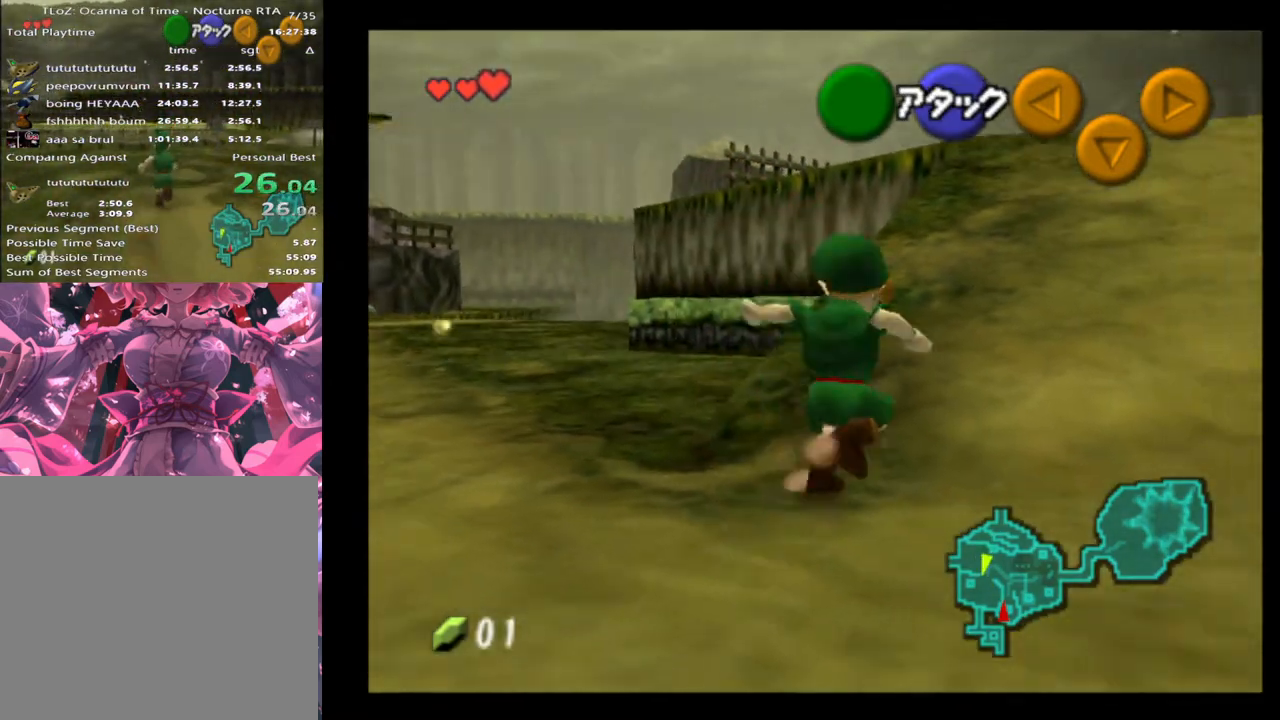
{"buttons": [], "left_stick": "up-right", "events": []}
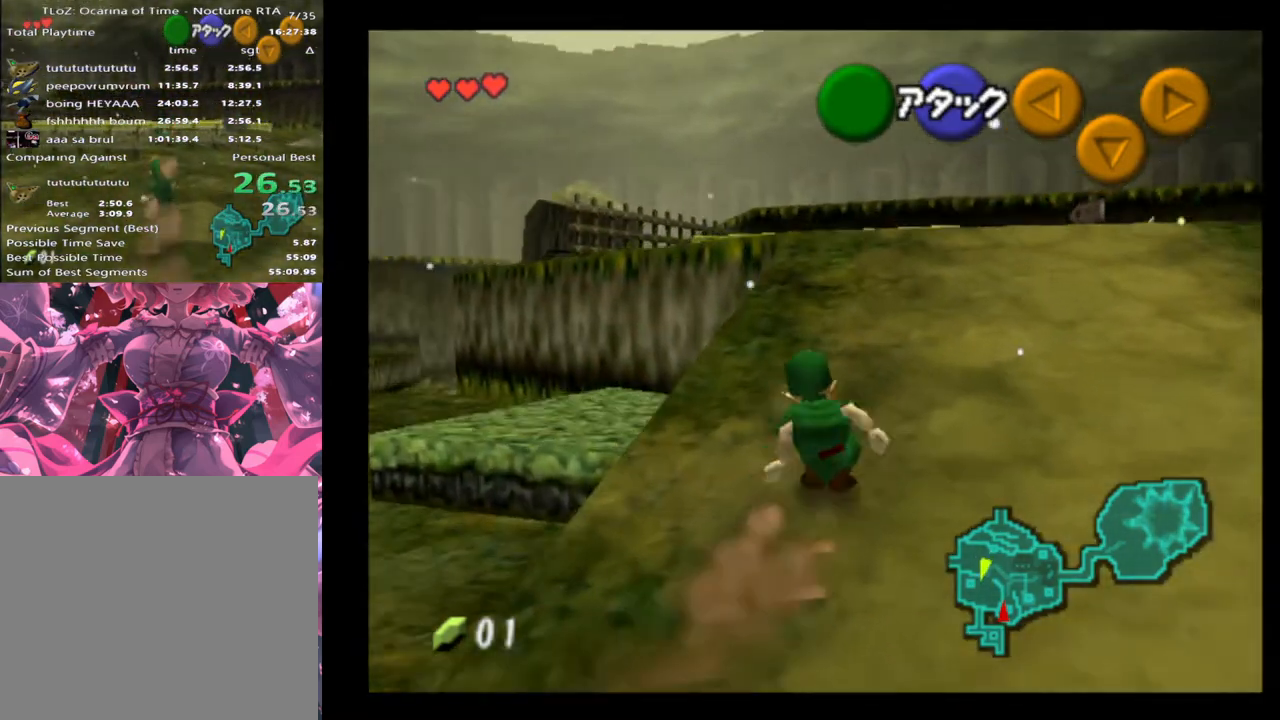
{"buttons": [], "left_stick": "up", "events": [[33, "A", "down"], [167, "A", "up"], [467, "left_stick", "up"]]}
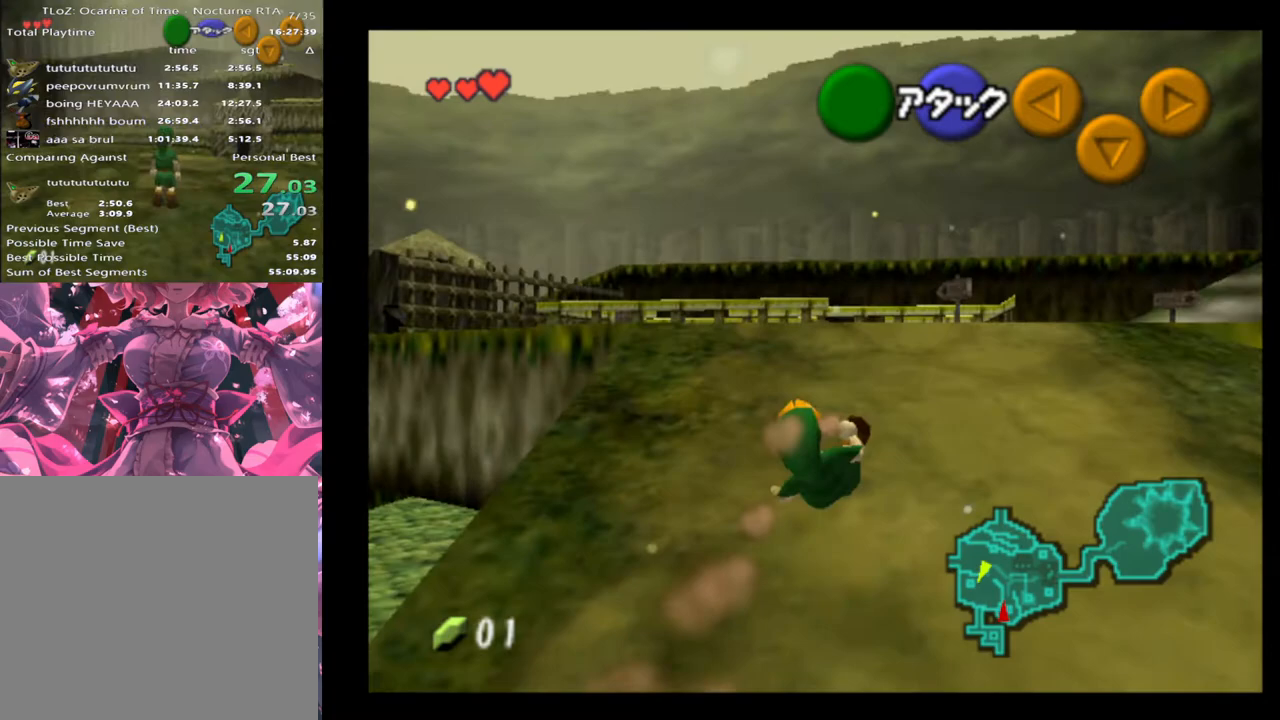
{"buttons": [], "left_stick": "up", "events": [[267, "A", "down"], [333, "A", "up"]]}
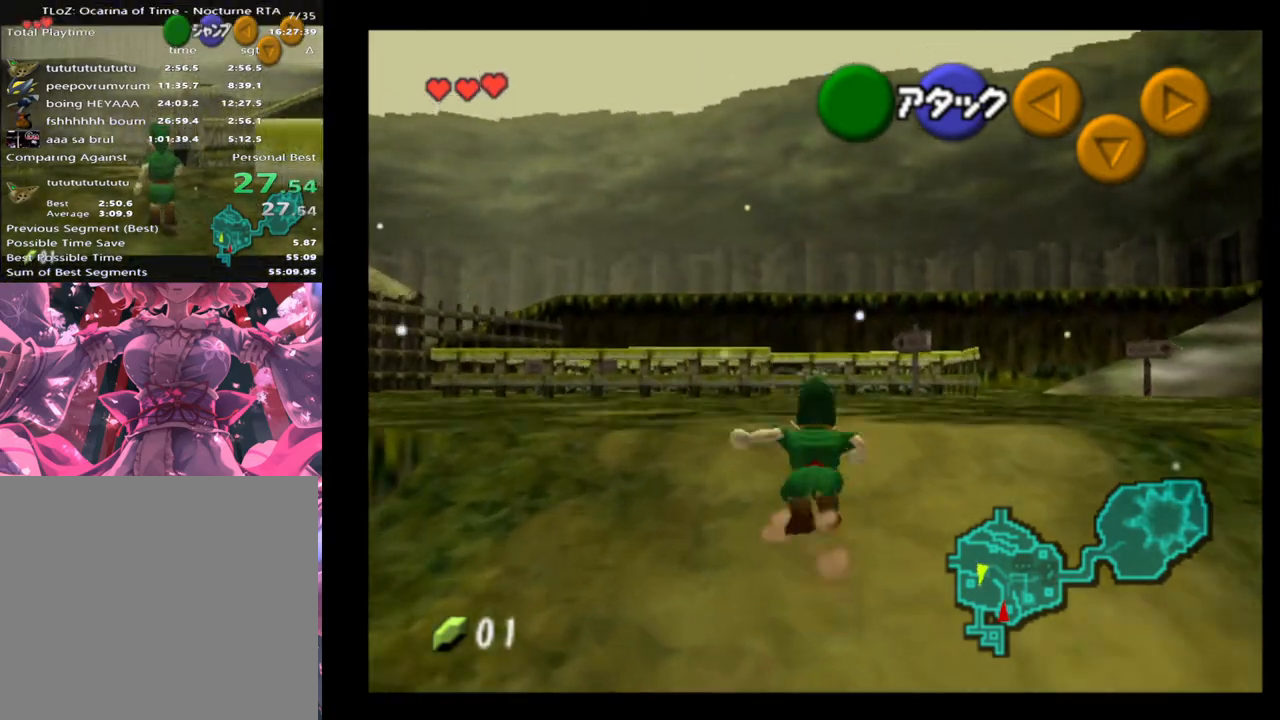
{"buttons": [], "left_stick": "up", "events": []}
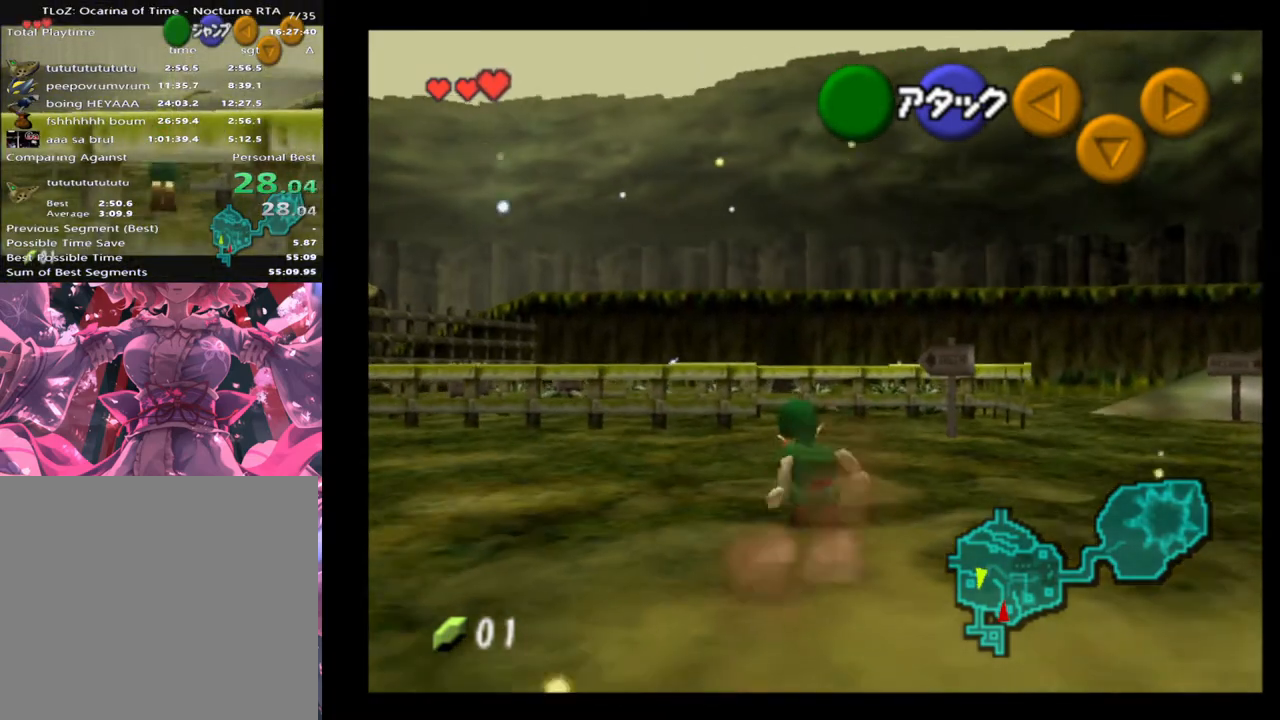
{"buttons": [], "left_stick": "up", "events": [[367, "A", "down"], [467, "A", "up"]]}
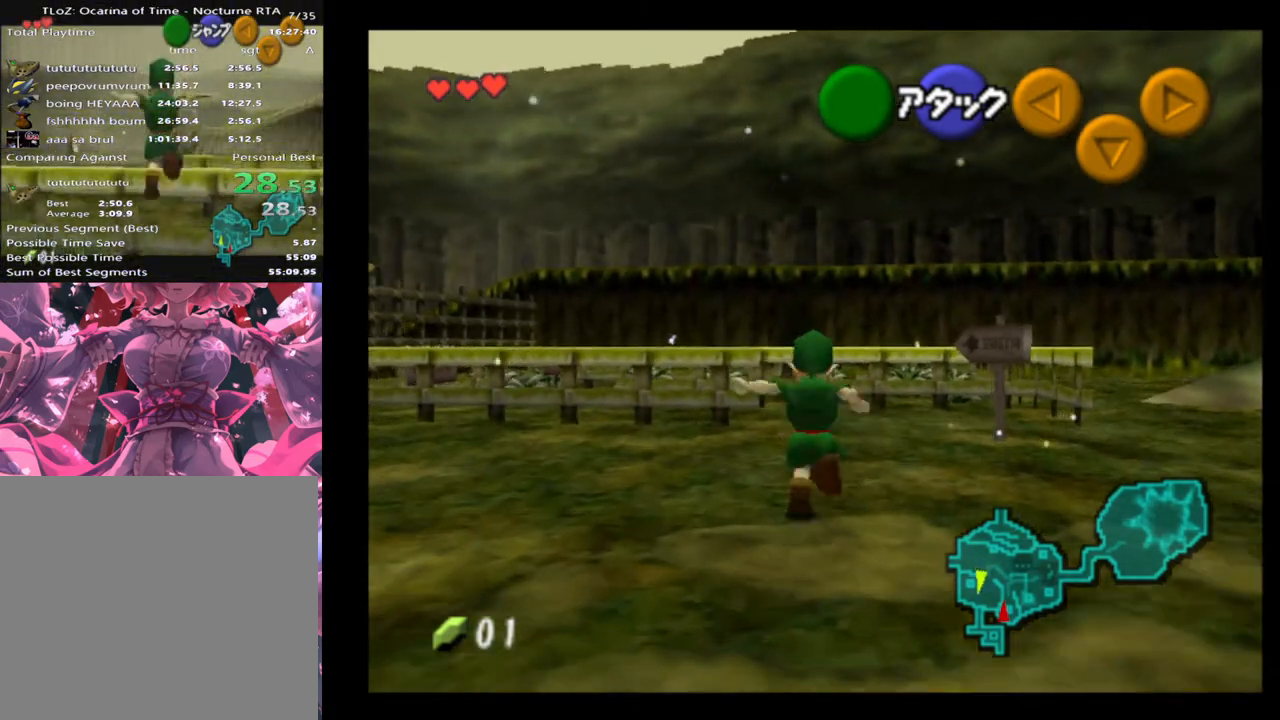
{"buttons": [], "left_stick": "up", "events": []}
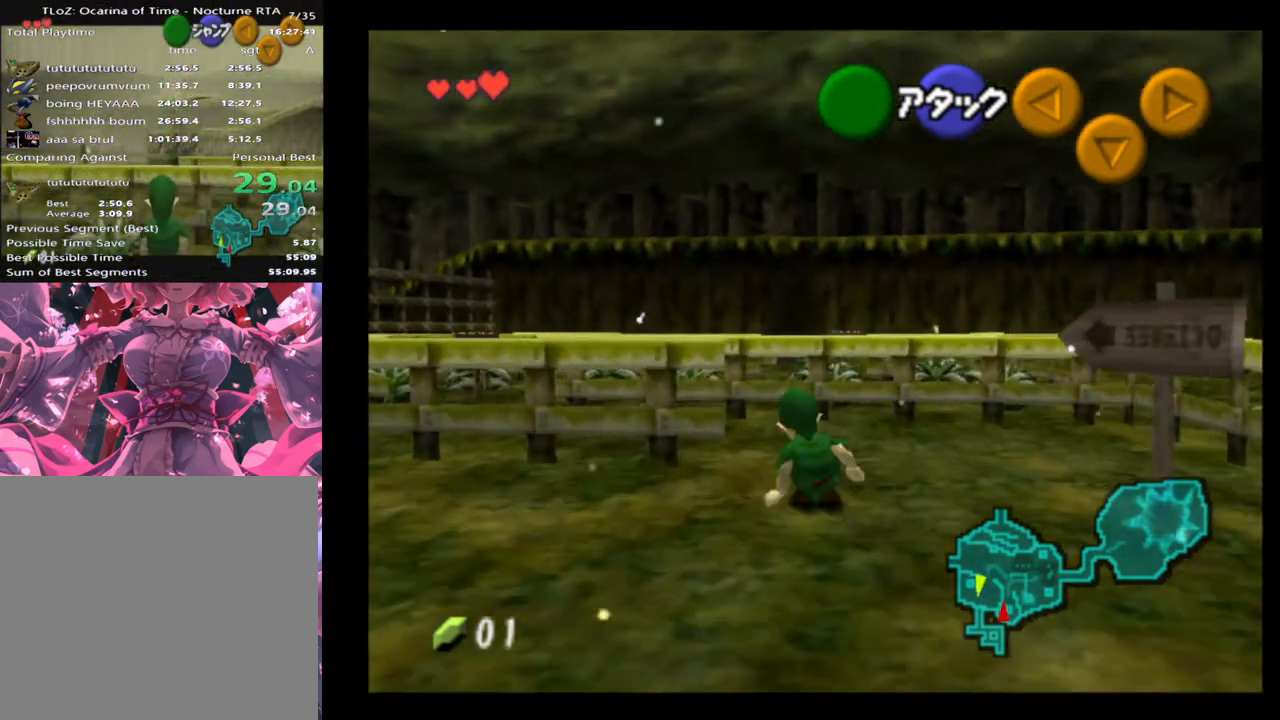
{"buttons": ["L2"], "left_stick": "down", "events": [[267, "left_stick", "center"], [333, "left_stick", "down"], [467, "L2", "down"]]}